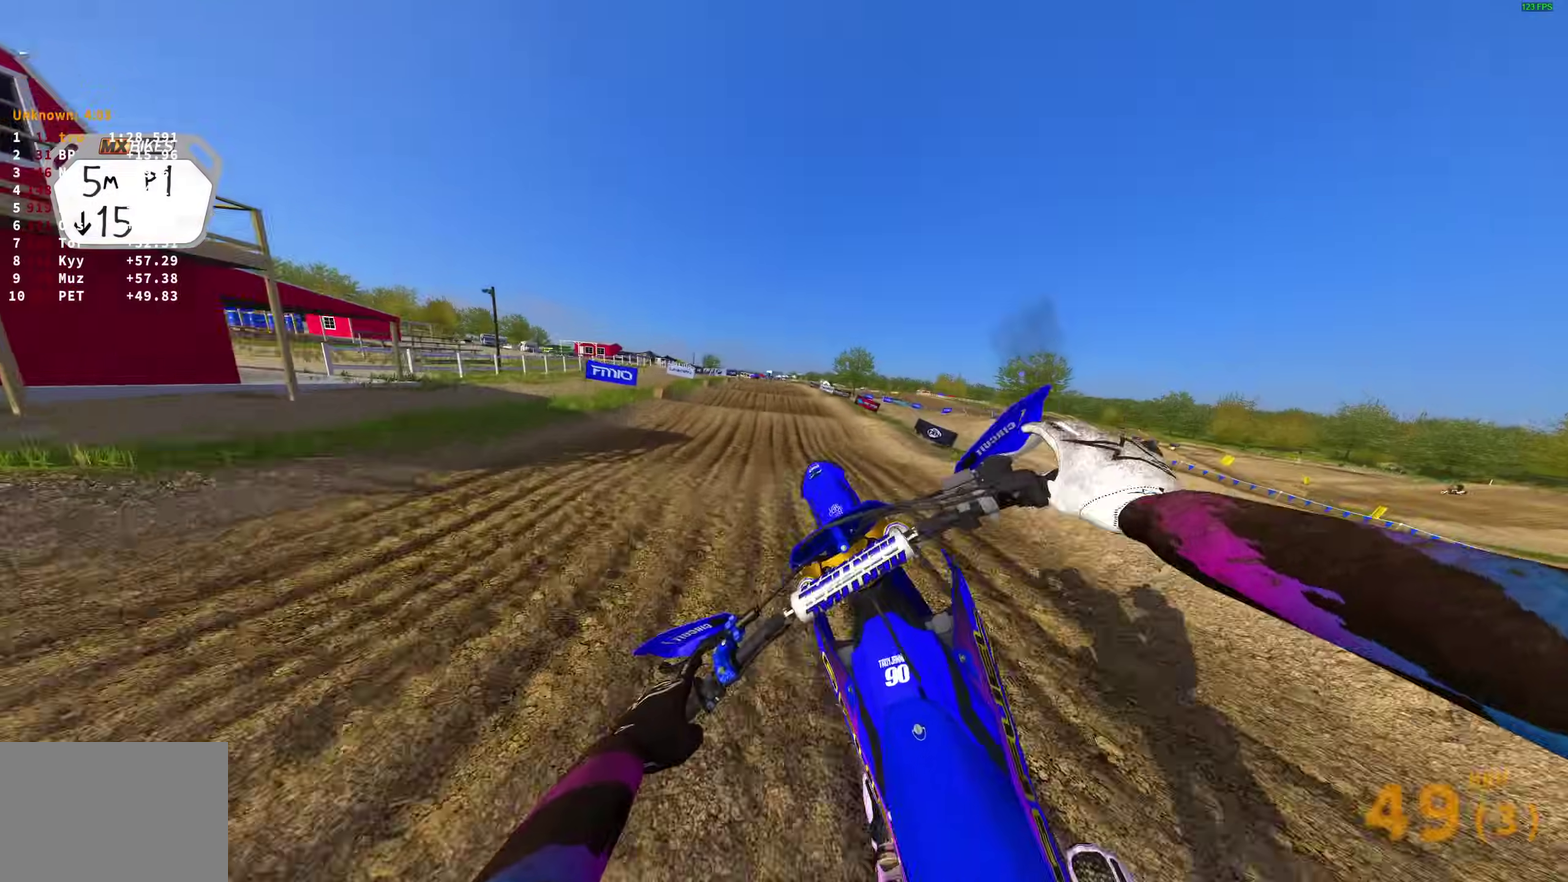
Gameplay with a controller (PlayStation layout); each line is a JSON object with the inputs held at the frame after it (dt_ms = milliseconds from this image to that frame). "events" lists button and stick changes between this image and that frame as [ms after this image, input, new state], when the widget could be followed in between.
{"dt_ms": 600, "buttons": ["R2"], "left_stick": "right", "right_stick": "center", "events": [[183, "left_stick", "right"], [533, "R2", "down"]]}
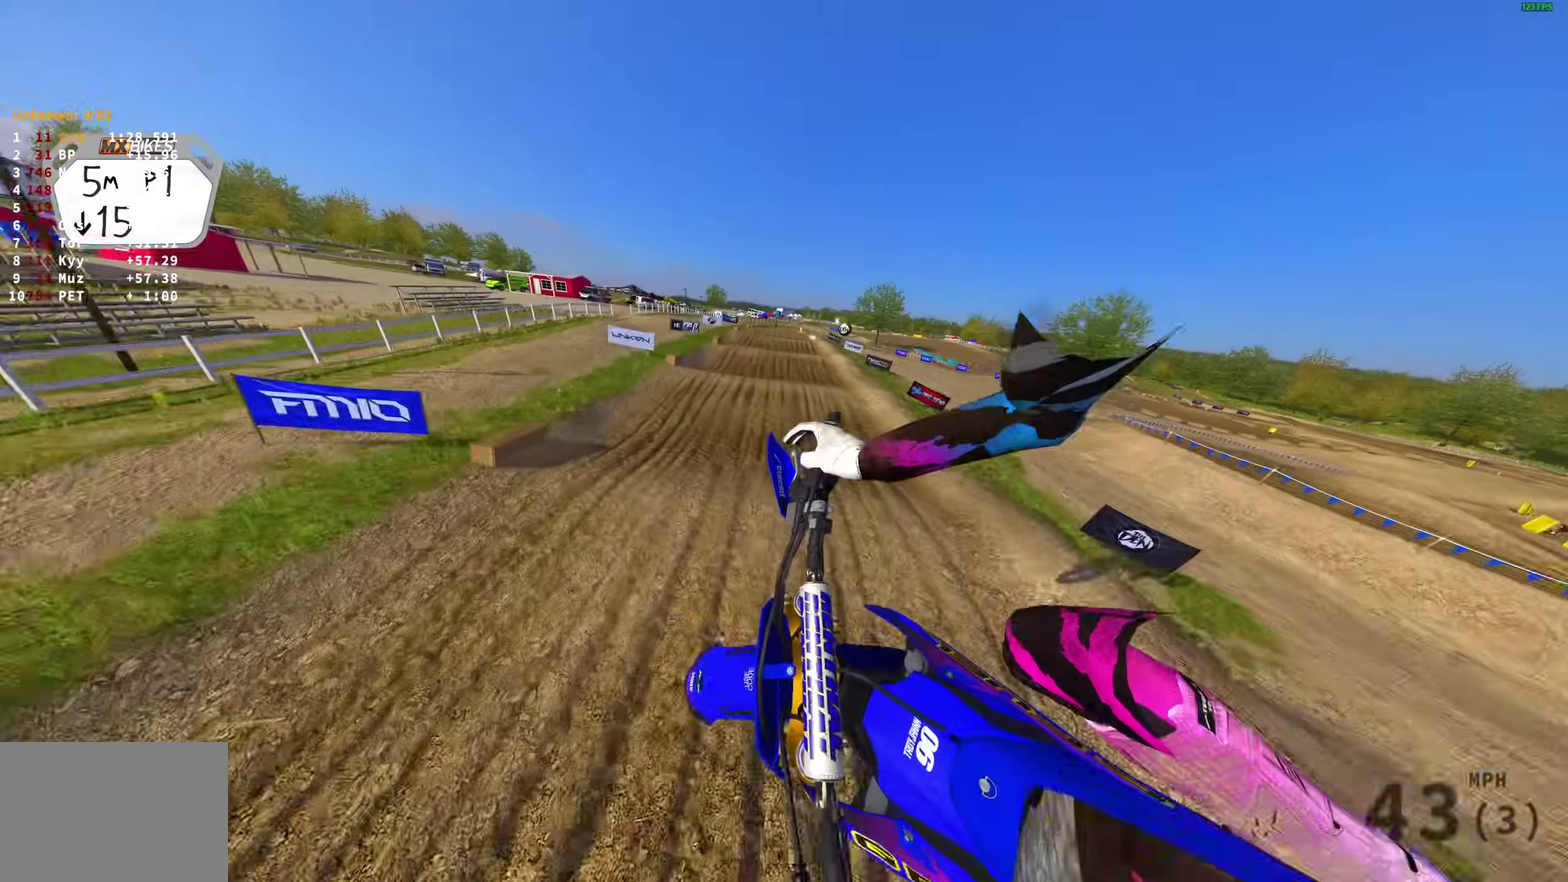
{"dt_ms": 300, "buttons": ["R2"], "left_stick": "center", "right_stick": "center", "events": [[50, "CROSS", "down"], [133, "CROSS", "up"], [167, "left_stick", "center"]]}
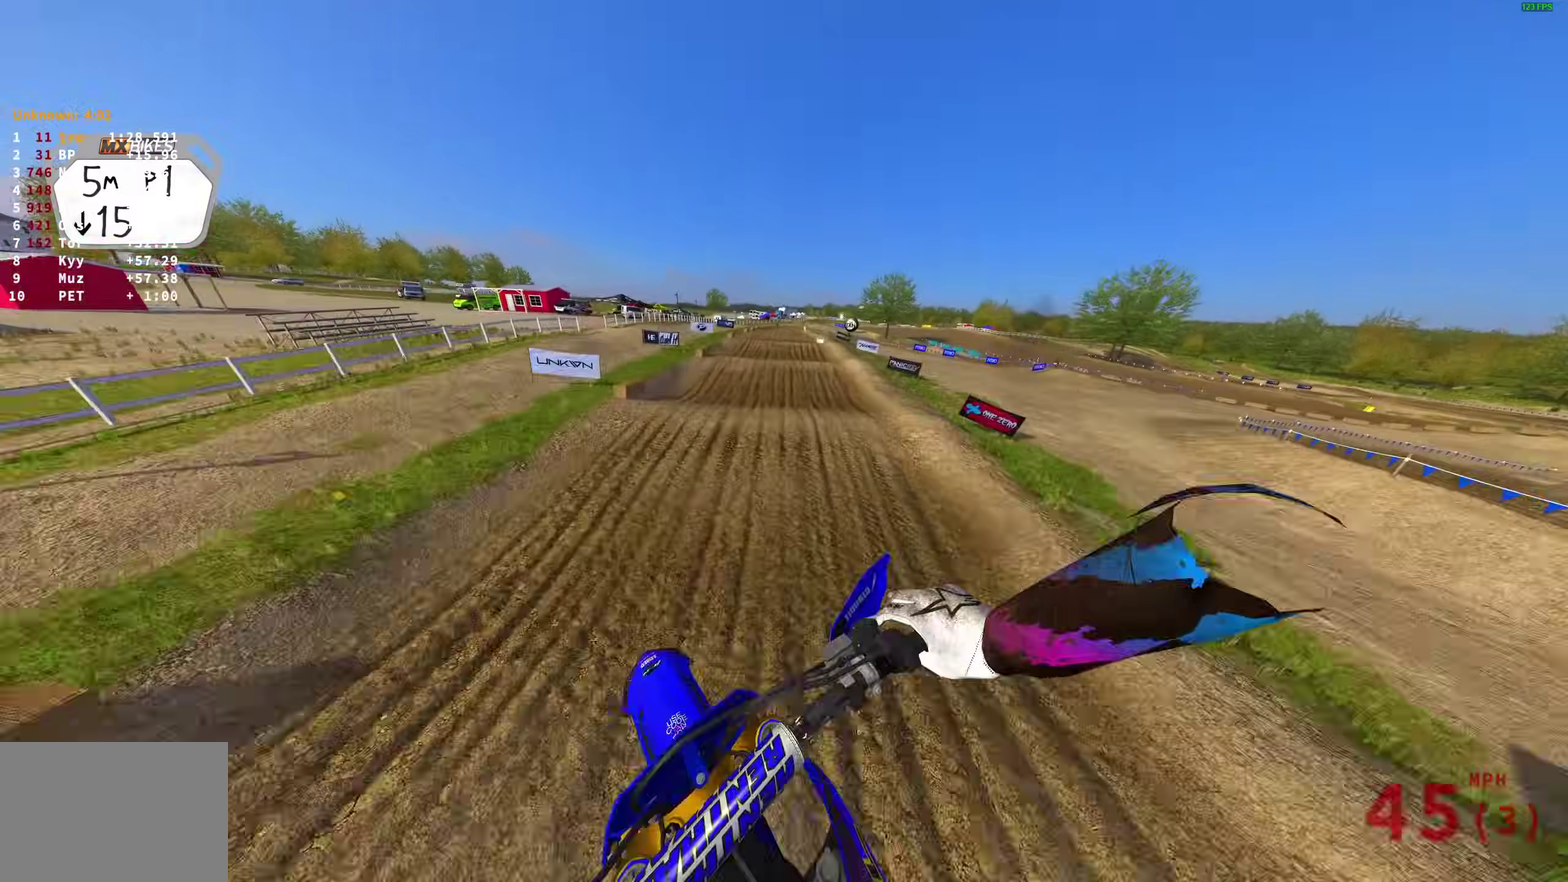
{"dt_ms": 700, "buttons": ["R2"], "left_stick": "center", "right_stick": "down", "events": [[83, "left_stick", "left"], [117, "right_stick", "down"], [300, "left_stick", "up-left"], [433, "left_stick", "center"], [483, "left_stick", "up-left"], [617, "left_stick", "center"]]}
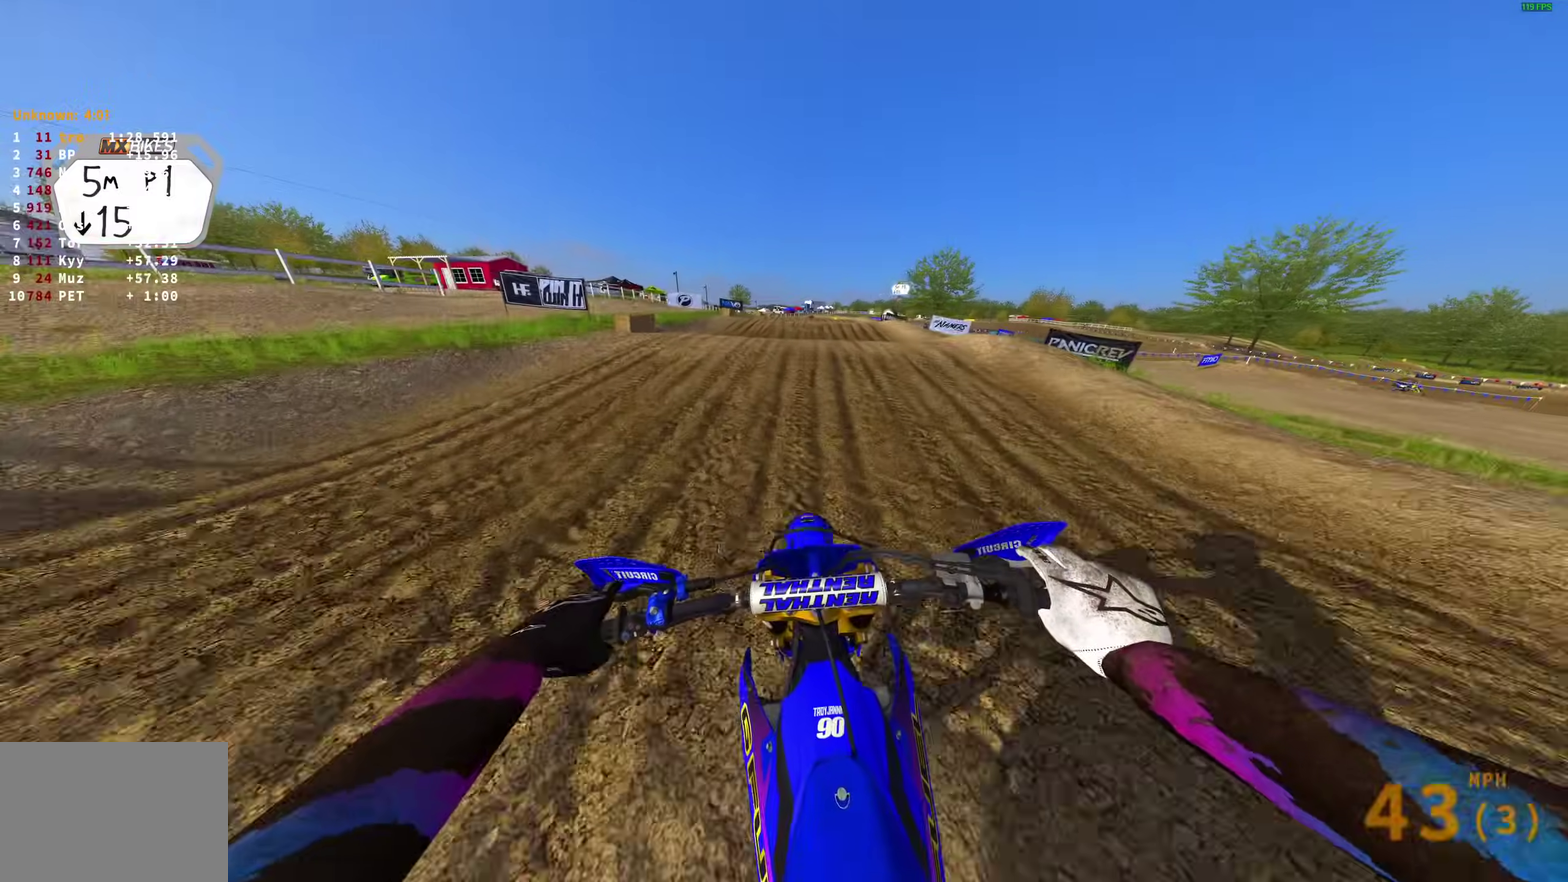
{"dt_ms": 300, "buttons": ["R2"], "left_stick": "center", "right_stick": "center", "events": [[267, "right_stick", "center"]]}
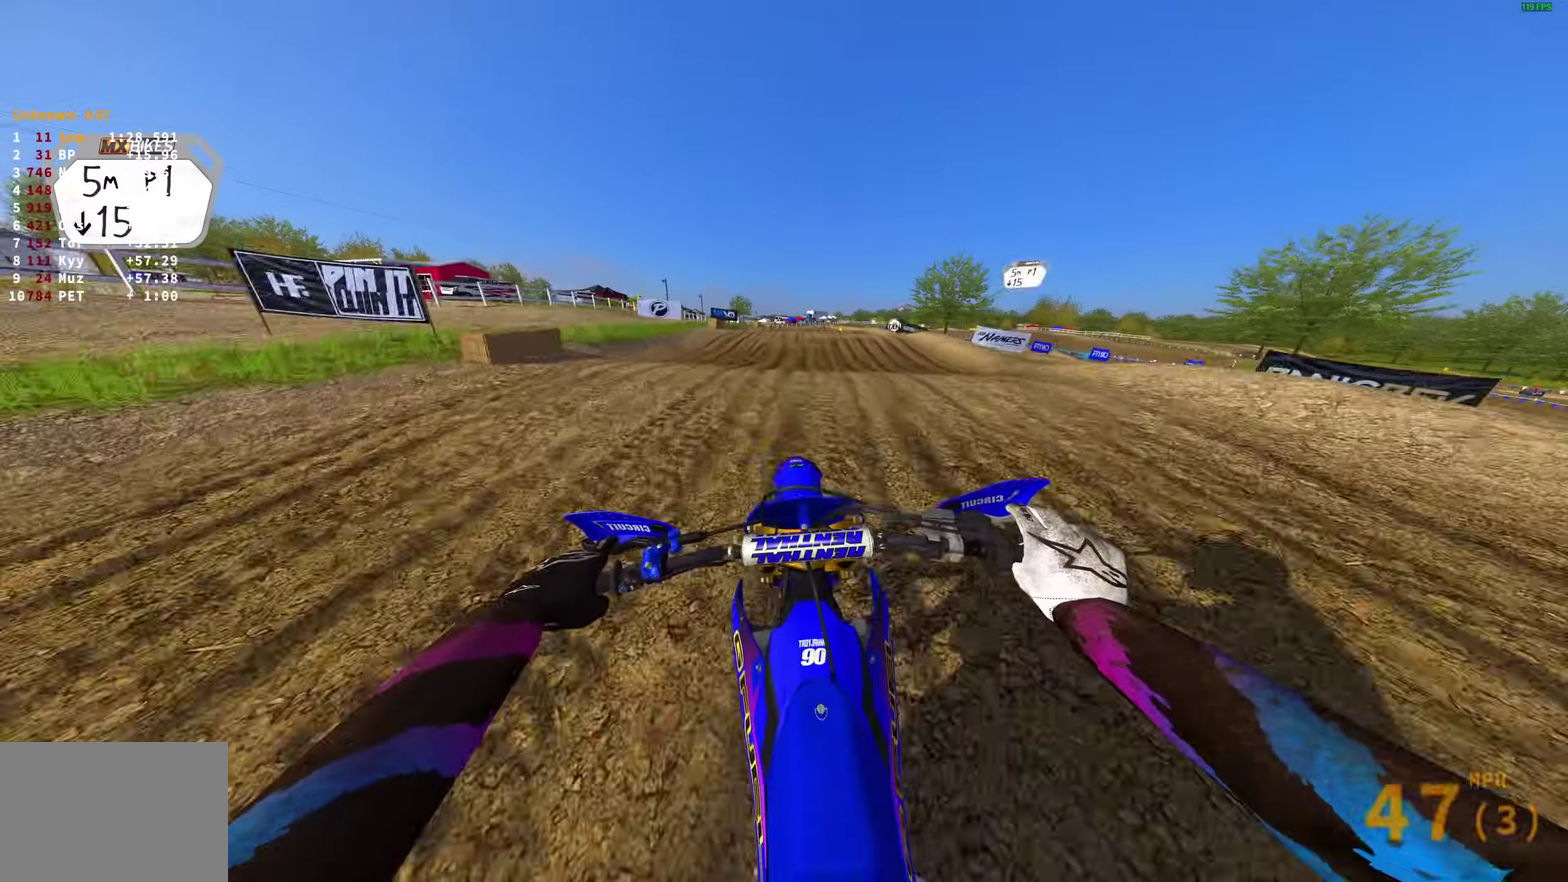
{"dt_ms": 900, "buttons": ["R2"], "left_stick": "up-right", "right_stick": "down"}
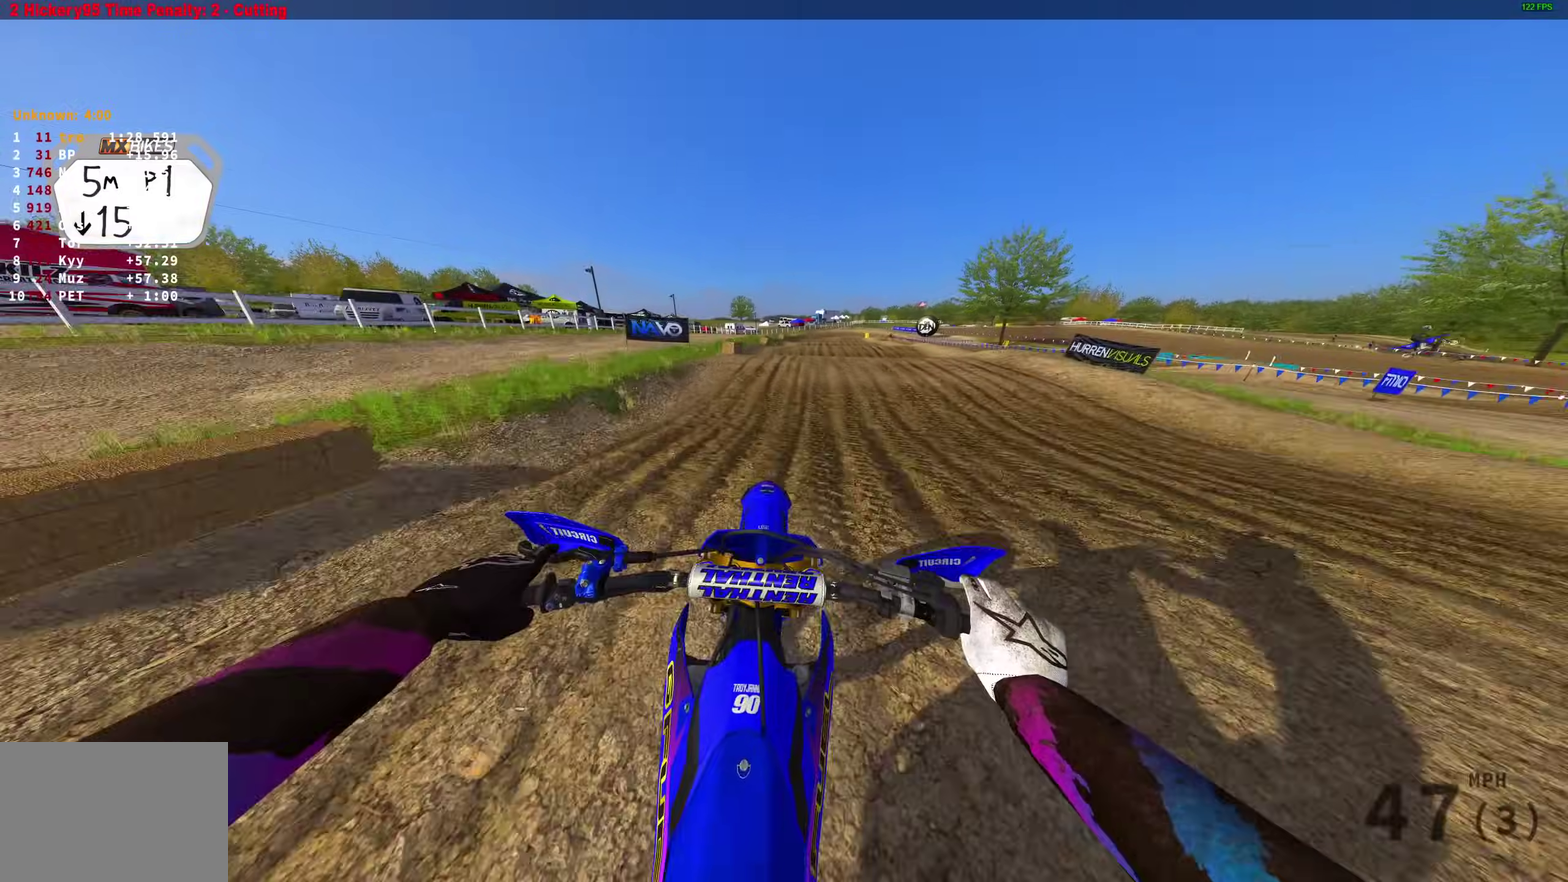
{"dt_ms": 300, "buttons": ["R2"], "left_stick": "up-right", "right_stick": "up"}
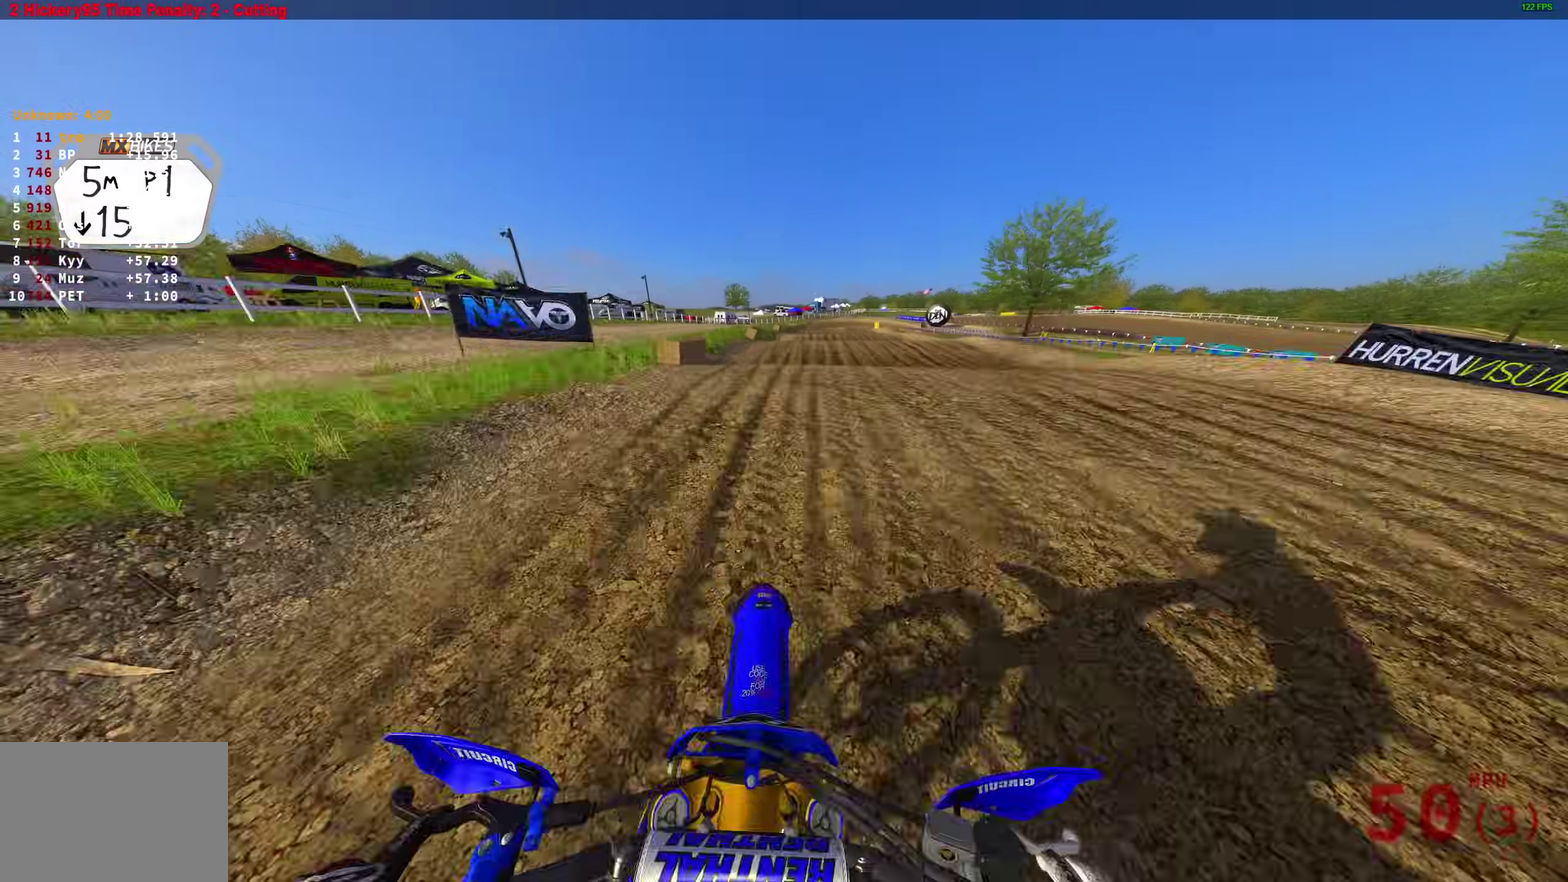
{"dt_ms": 700, "buttons": ["R2"], "left_stick": "right", "right_stick": "center"}
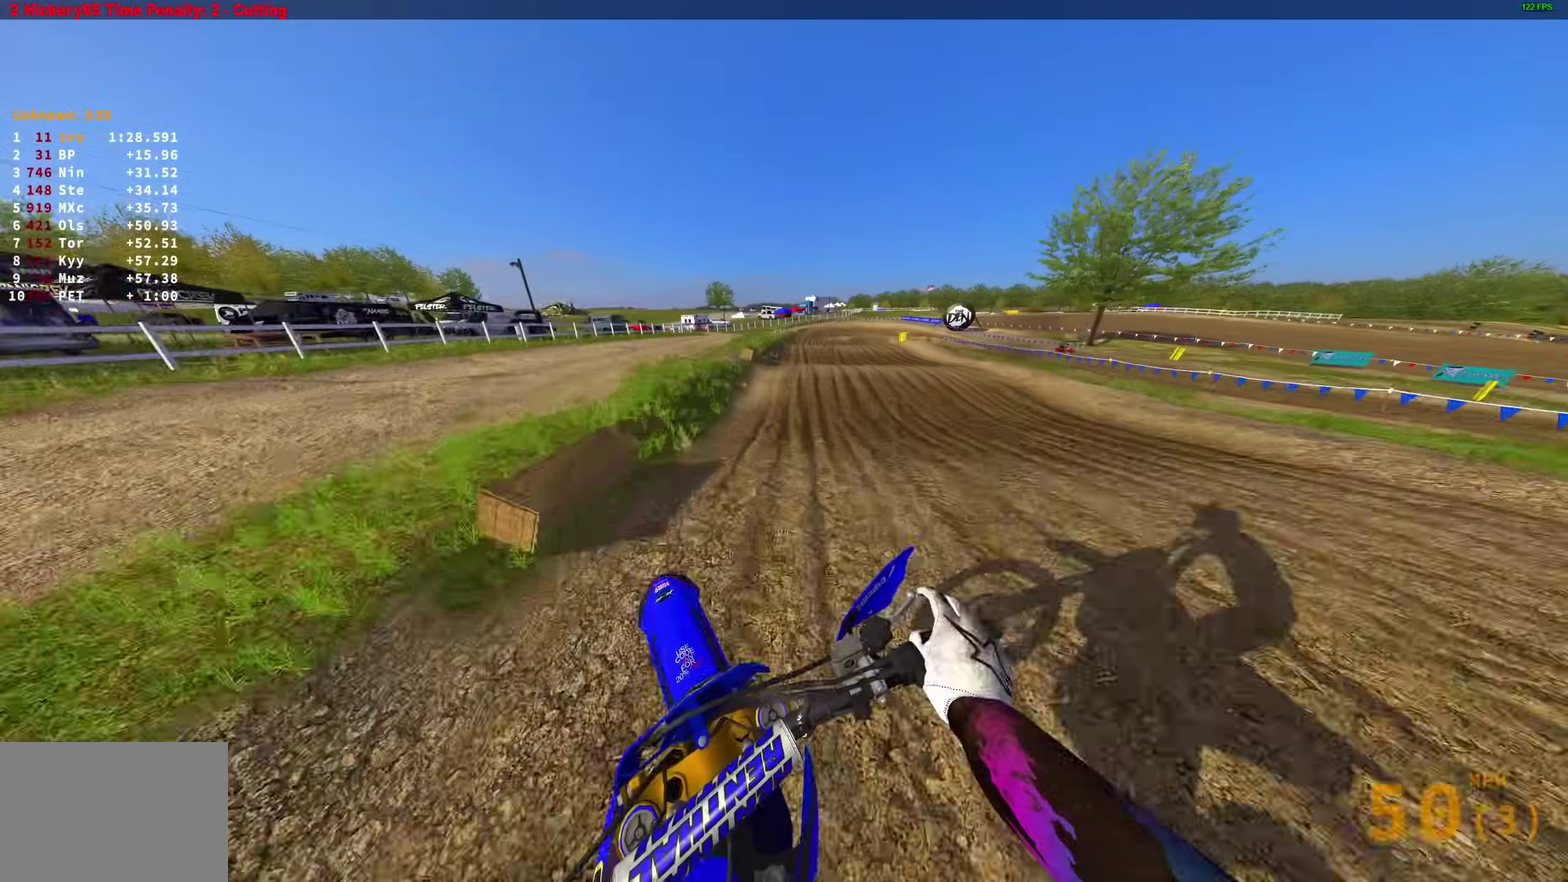
{"dt_ms": 300, "buttons": ["R2"], "left_stick": "up-right", "right_stick": "center", "events": [[50, "left_stick", "up-right"], [67, "R2", "up"], [67, "right_stick", "down"], [217, "R2", "down"], [233, "right_stick", "center"]]}